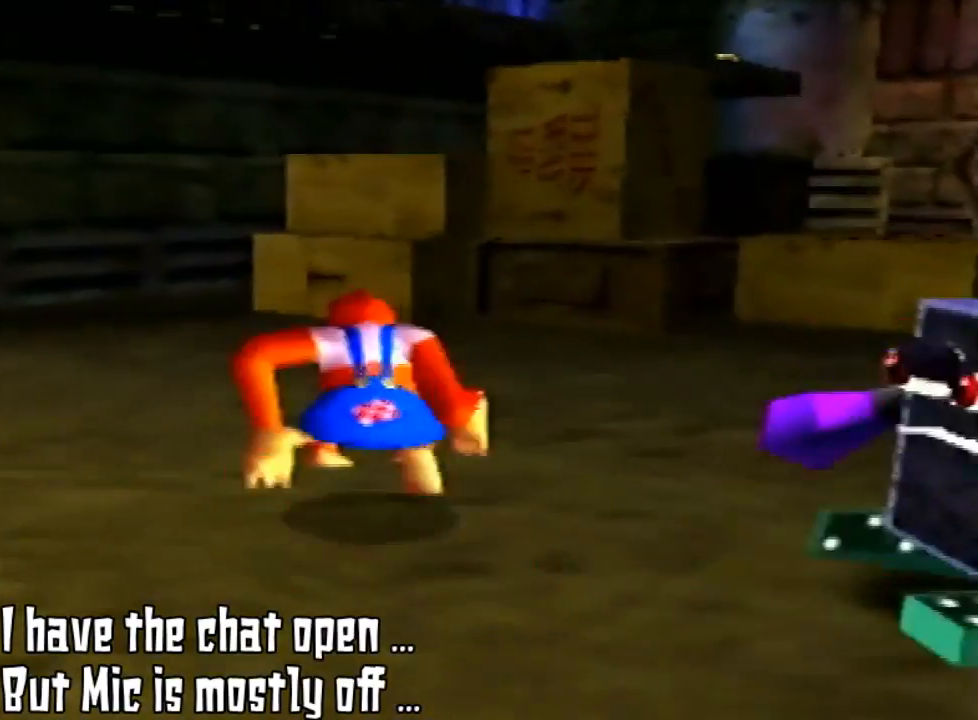
Gameplay with a controller (Nintendo layout); each line is a JSON object with the inputs held at the frame after it (dt_ms = milliseconds from this image to that frame). "events" lists button and stick changes between this image and that frame as [ms after this image, input, new state], when the widget could be followed in between. Not read: L3 R3.
{"dt_ms": 500, "buttons": [], "left_stick": "up", "events": []}
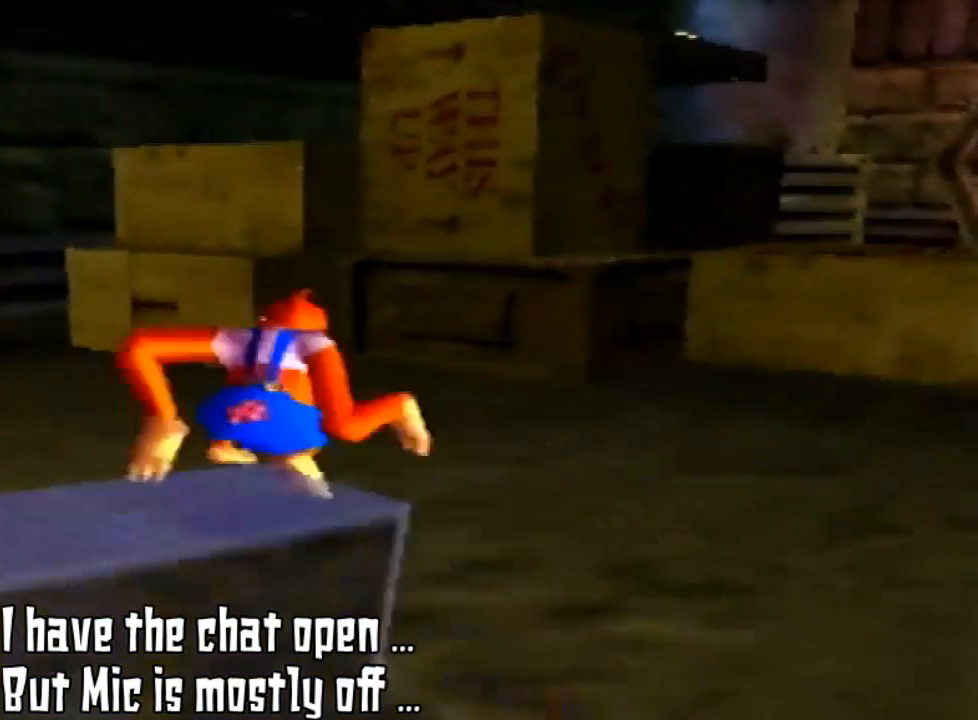
{"dt_ms": 500, "buttons": [], "left_stick": "up-right", "events": [[233, "left_stick", "up-right"]]}
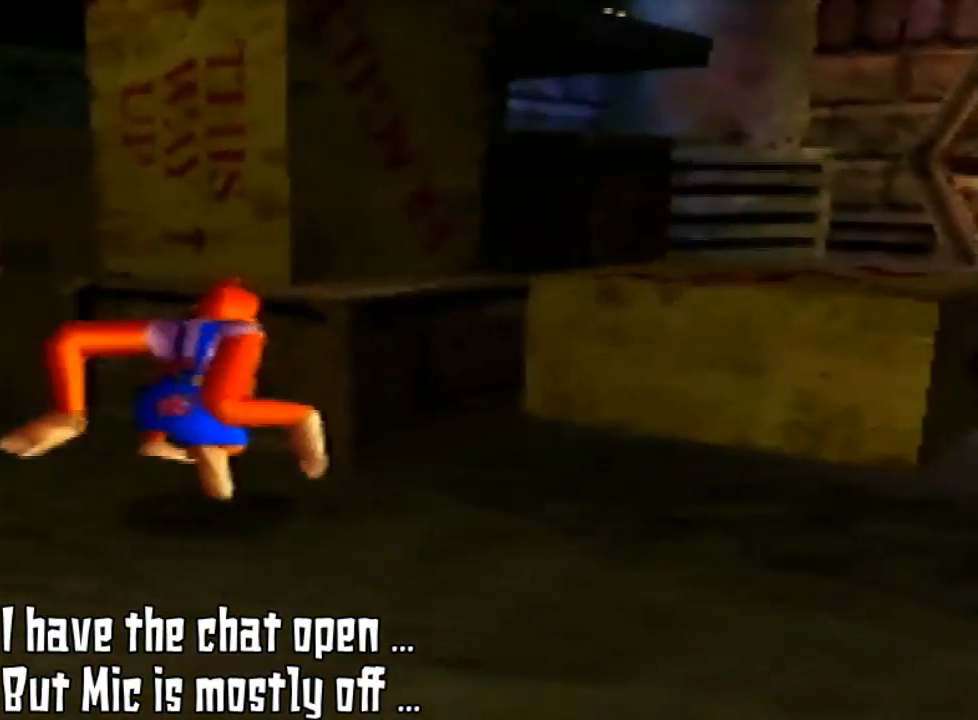
{"dt_ms": 500, "buttons": ["A"], "left_stick": "up-right", "events": [[400, "A", "down"]]}
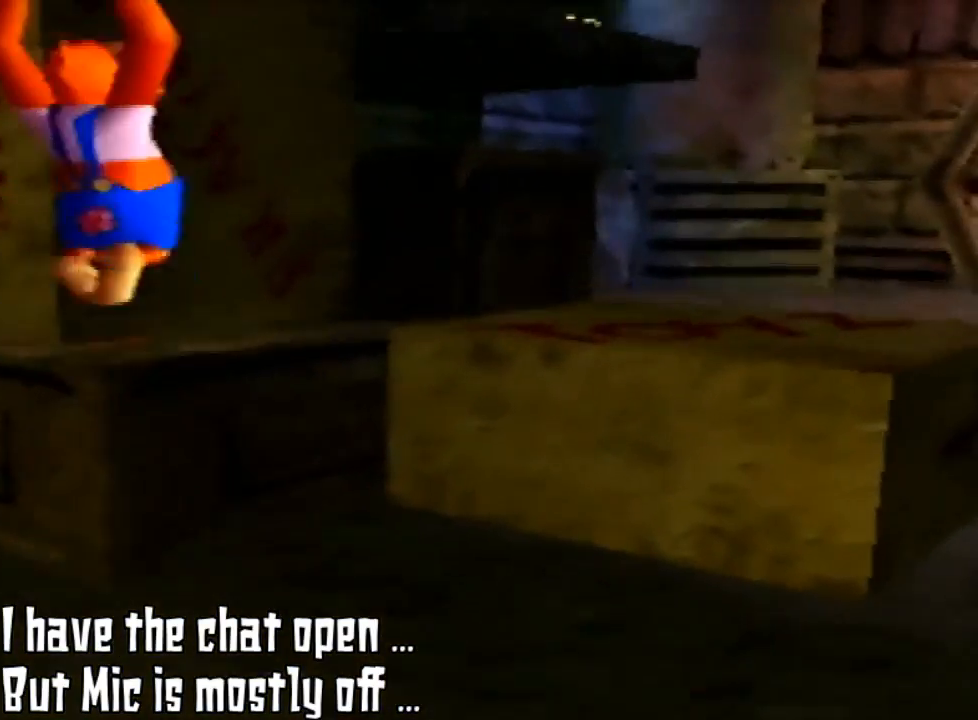
{"dt_ms": 500, "buttons": [], "left_stick": "up", "events": [[267, "left_stick", "up"], [500, "A", "up"]]}
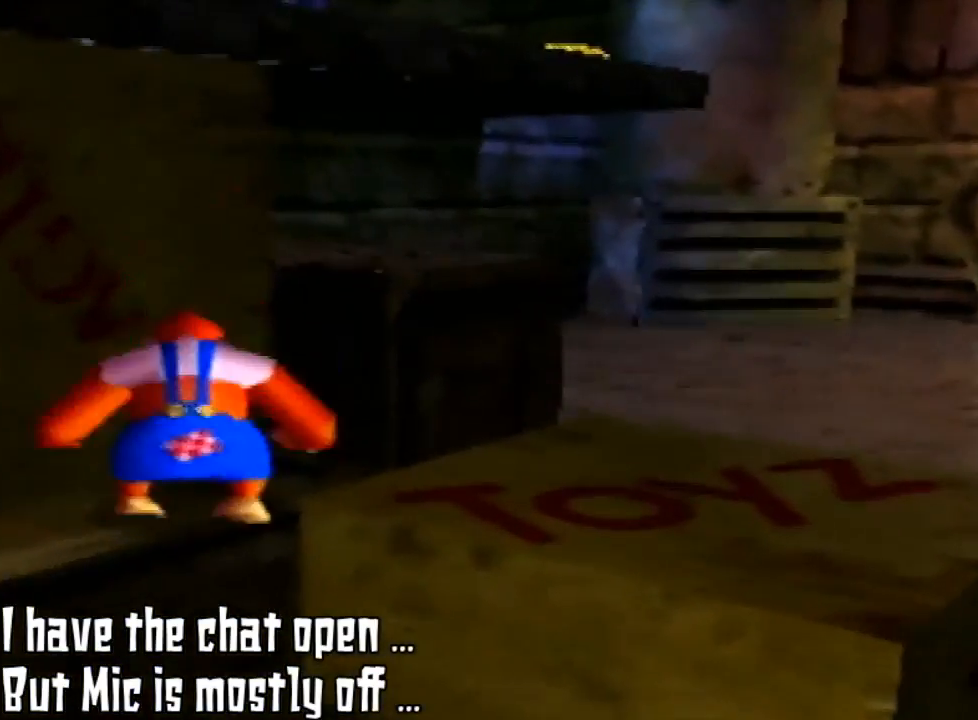
{"dt_ms": 500, "buttons": ["A"], "left_stick": "up", "events": [[200, "A", "down"]]}
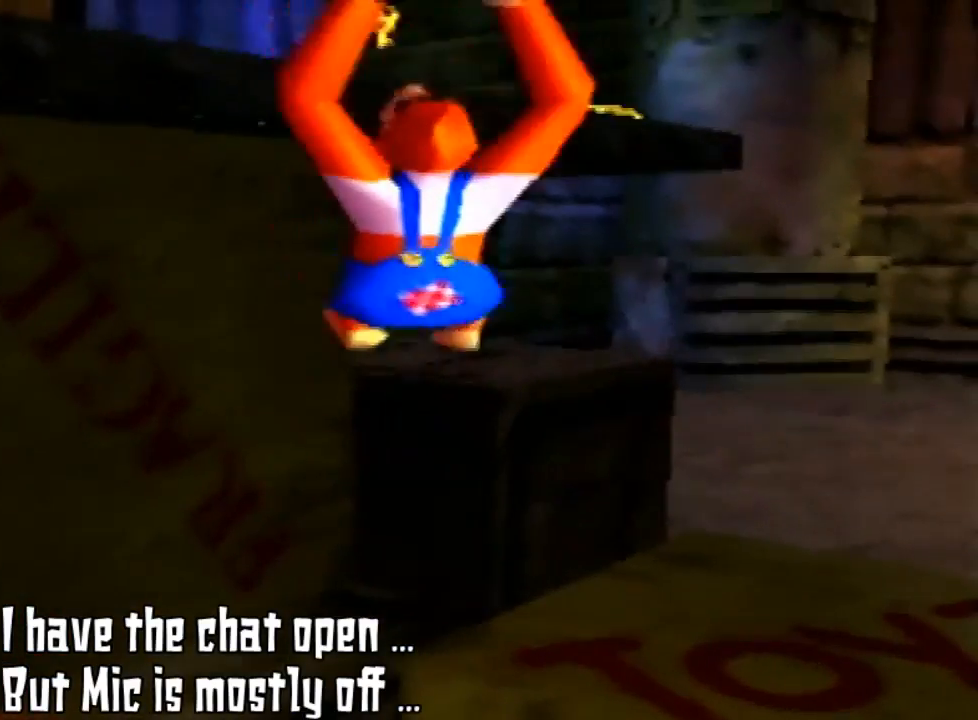
{"dt_ms": 500, "buttons": [], "left_stick": "up-left", "events": [[67, "left_stick", "up-left"], [433, "A", "up"]]}
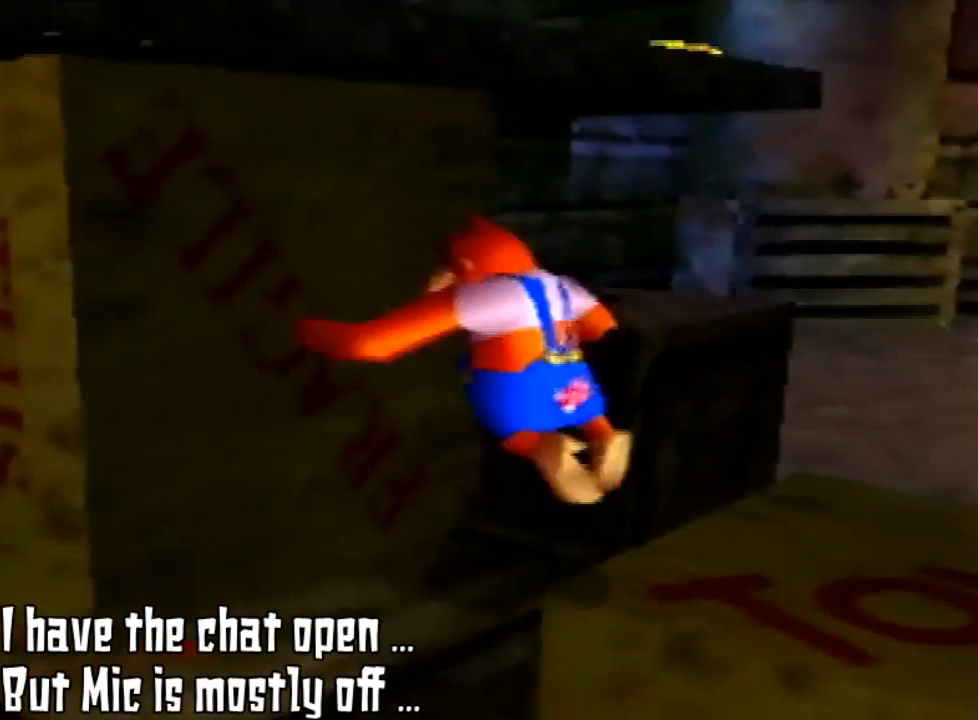
{"dt_ms": 500, "buttons": ["A"], "left_stick": "up-left", "events": [[133, "A", "down"]]}
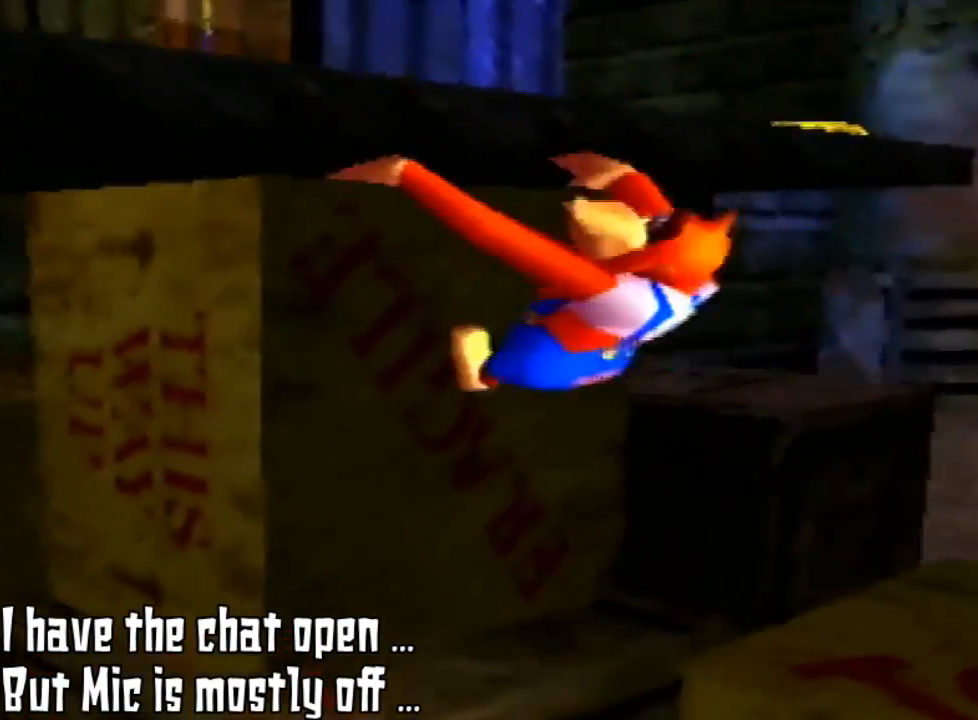
{"dt_ms": 500, "buttons": ["Z"], "left_stick": "up-left", "events": [[333, "A", "up"], [500, "Z", "down"]]}
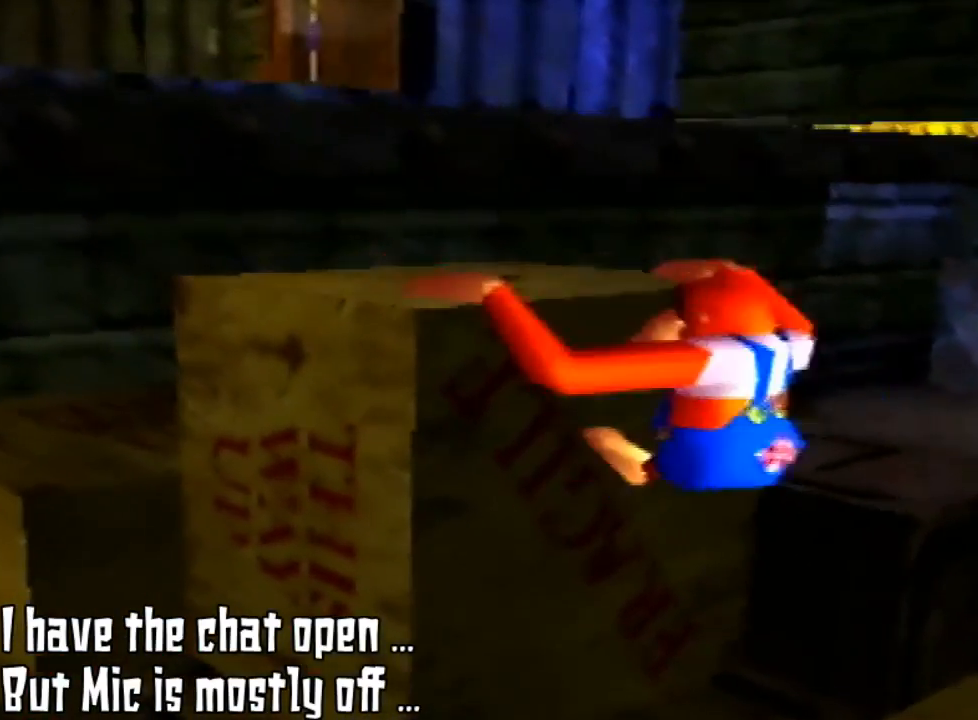
{"dt_ms": 500, "buttons": ["Z"], "left_stick": "up-left", "events": []}
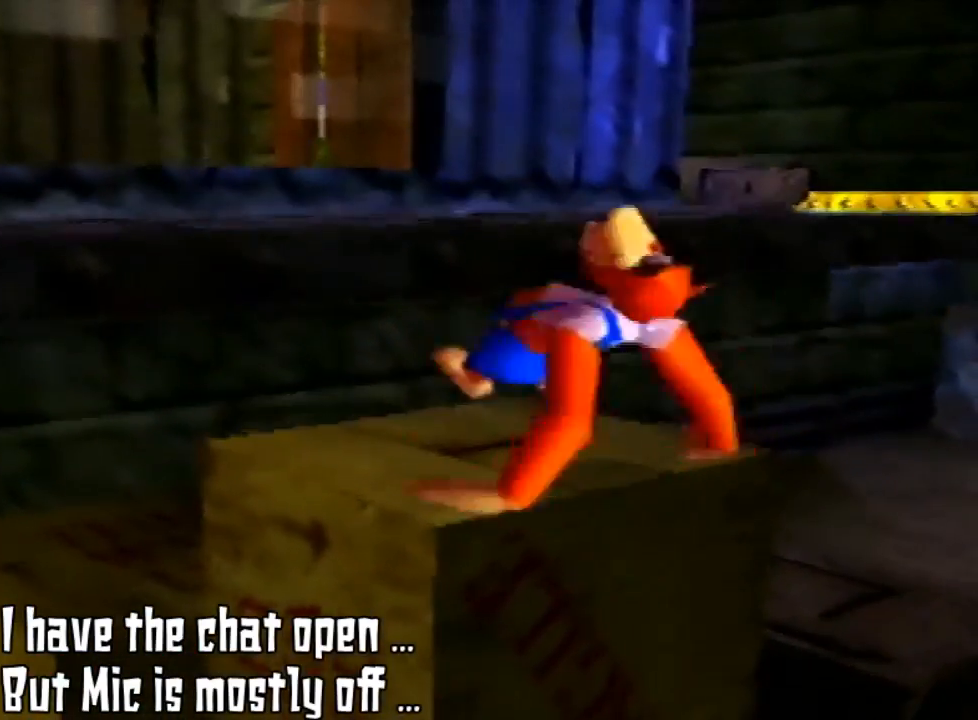
{"dt_ms": 500, "buttons": [], "left_stick": "up-left", "events": [[33, "Z", "up"]]}
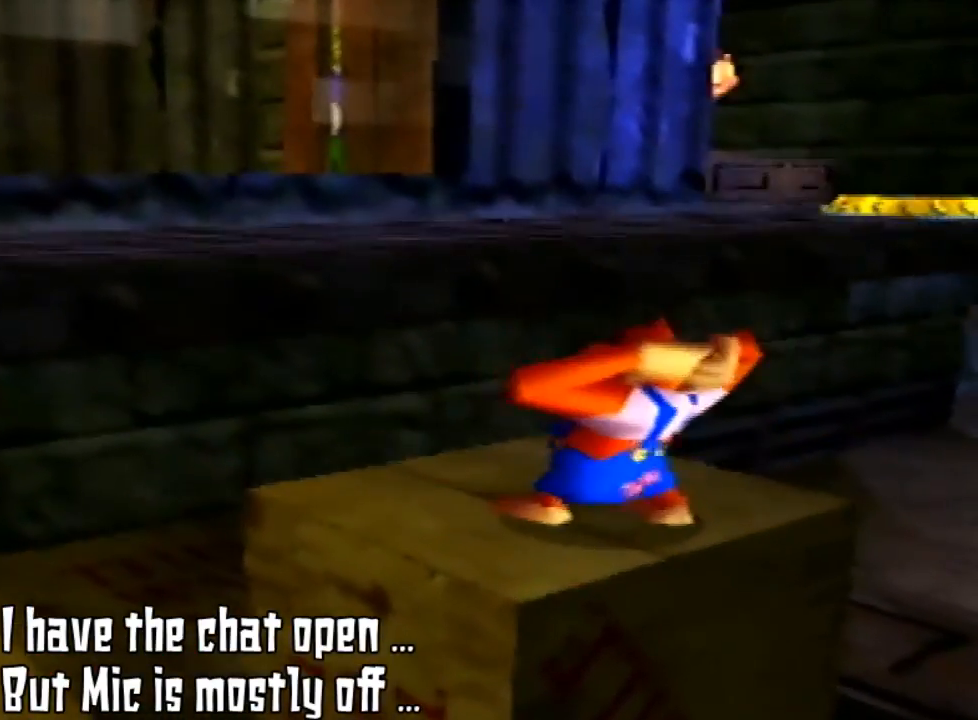
{"dt_ms": 500, "buttons": ["A"], "left_stick": "up-left", "events": [[300, "A", "down"]]}
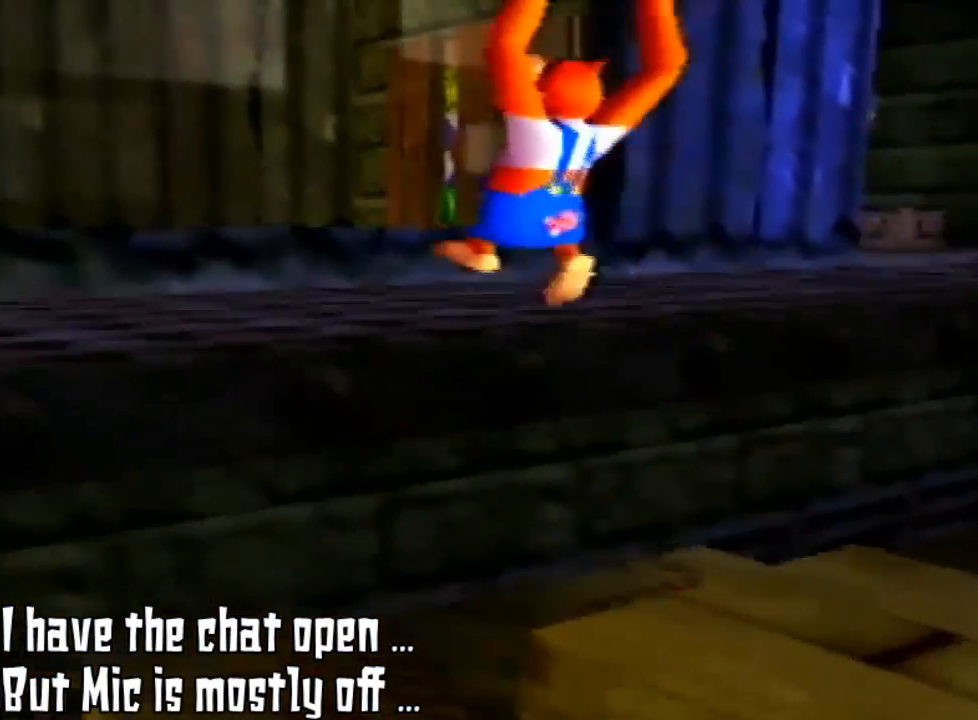
{"dt_ms": 500, "buttons": ["A"], "left_stick": "up", "events": [[233, "A", "up"], [333, "A", "down"], [500, "left_stick", "up"]]}
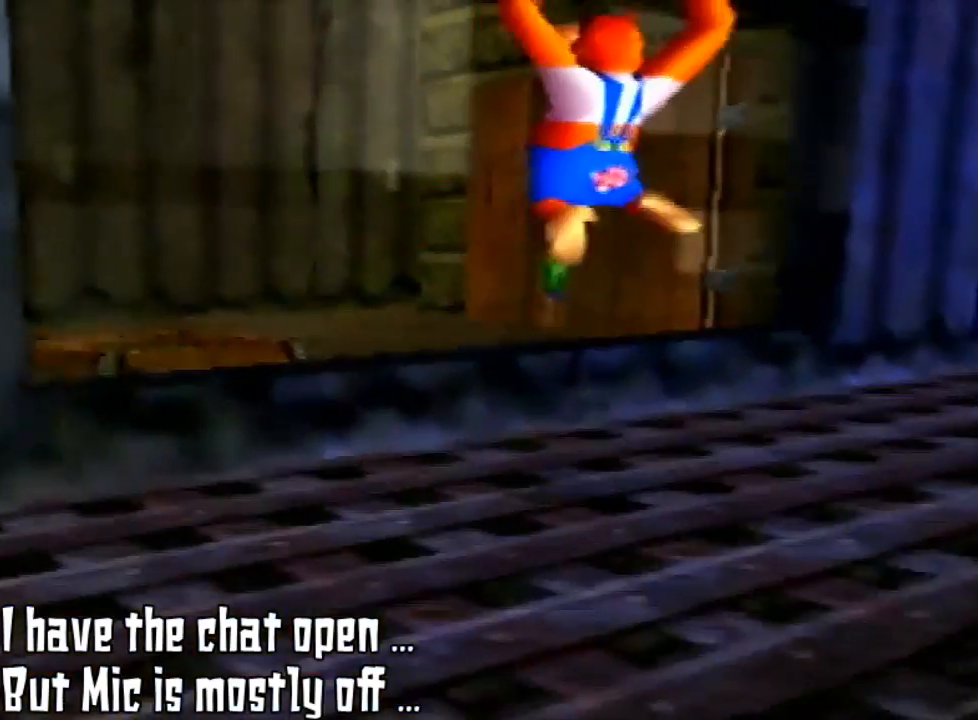
{"dt_ms": 500, "buttons": [], "left_stick": "up-right", "events": [[267, "left_stick", "up-right"], [433, "A", "up"]]}
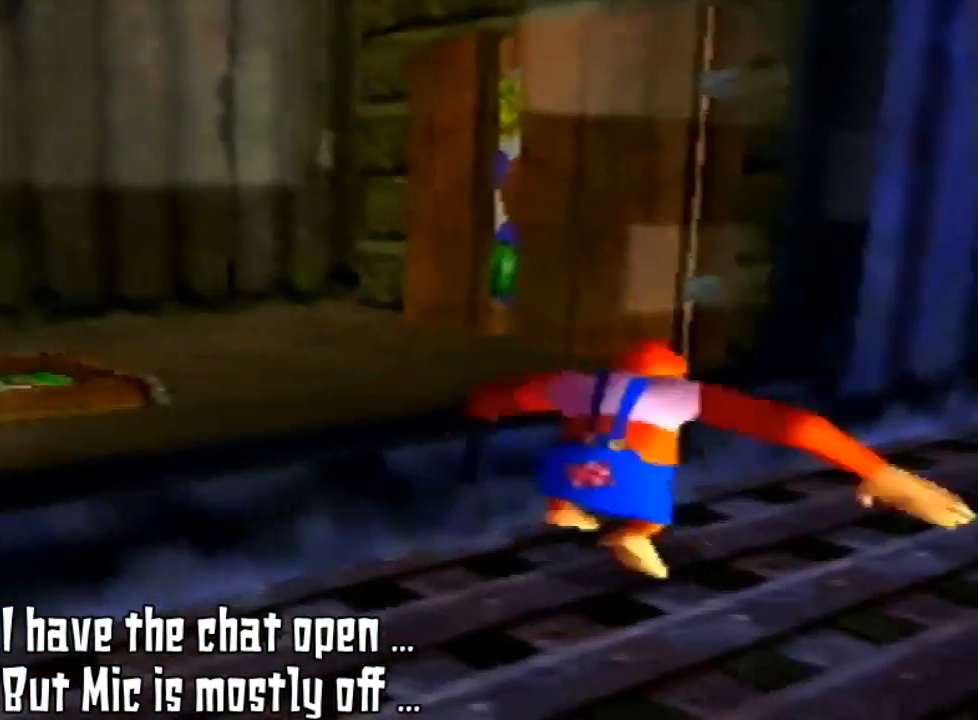
{"dt_ms": 500, "buttons": ["A"], "left_stick": "up-right", "events": [[467, "A", "down"]]}
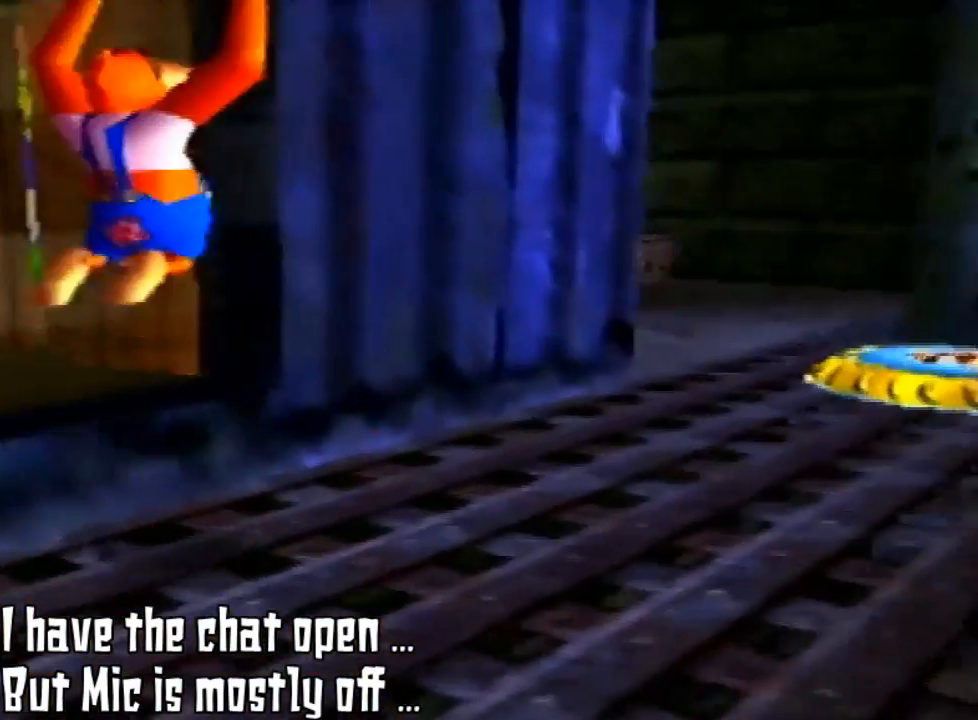
{"dt_ms": 500, "buttons": ["B"], "left_stick": "up-right", "events": [[333, "A", "up"], [467, "B", "down"]]}
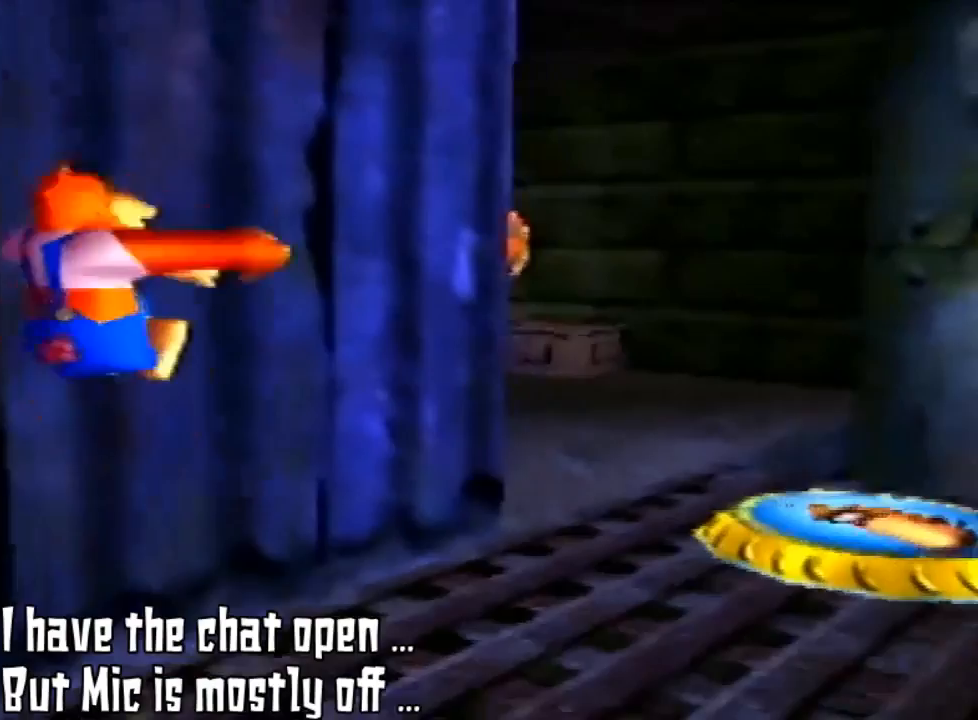
{"dt_ms": 500, "buttons": ["B"], "left_stick": "up-right", "events": []}
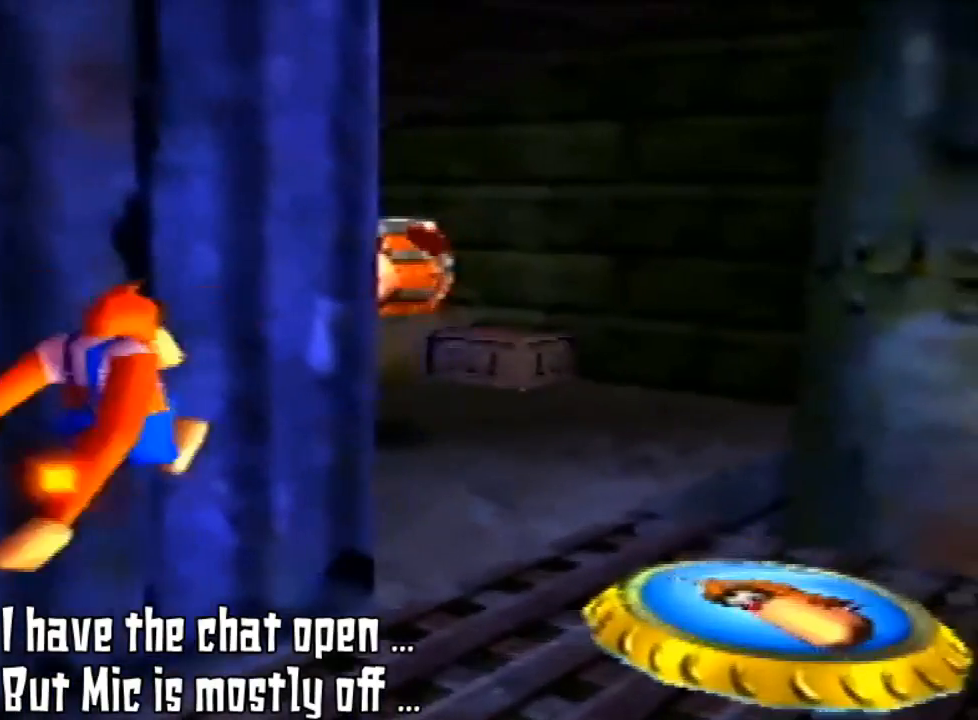
{"dt_ms": 500, "buttons": [], "left_stick": "up-right", "events": [[300, "B", "up"]]}
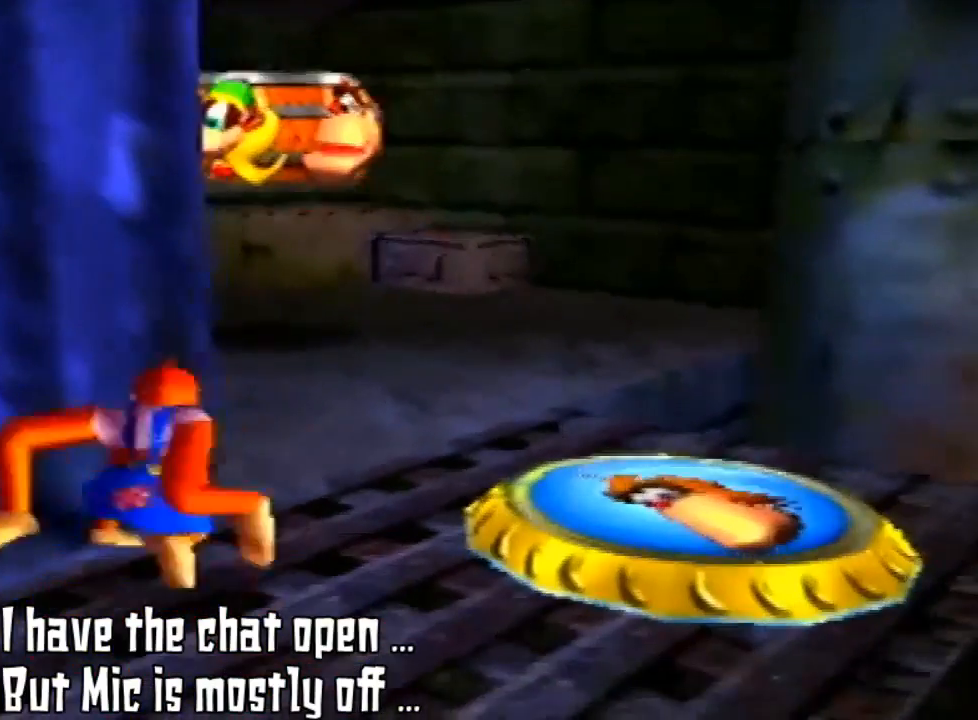
{"dt_ms": 500, "buttons": [], "left_stick": "up", "events": [[200, "left_stick", "up"]]}
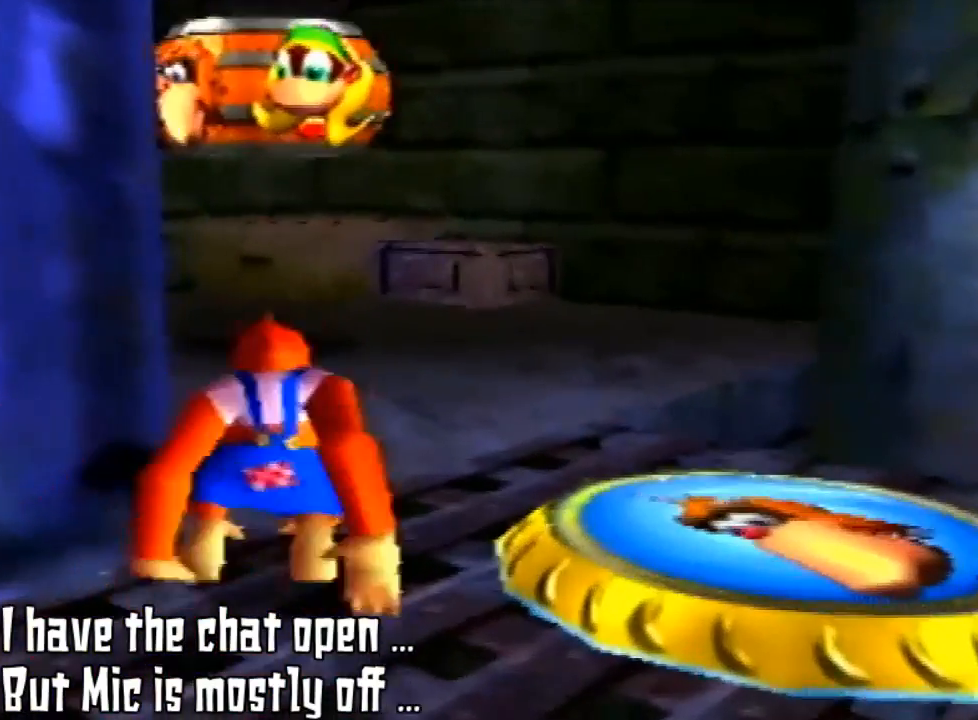
{"dt_ms": 500, "buttons": [], "left_stick": "up", "events": []}
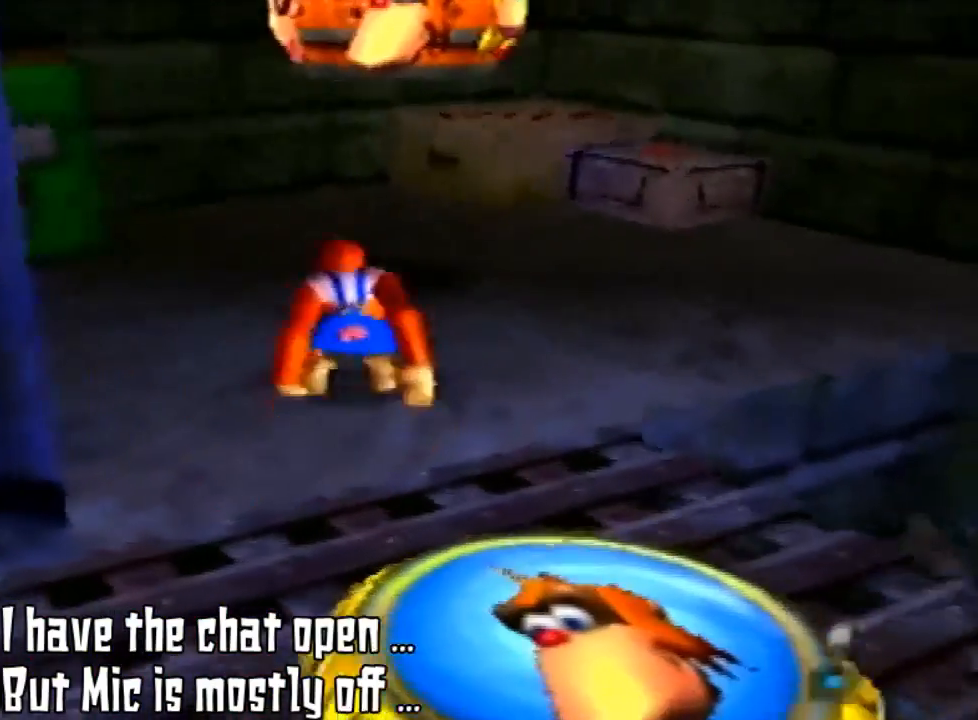
{"dt_ms": 500, "buttons": ["A"], "left_stick": "up", "events": [[400, "A", "down"]]}
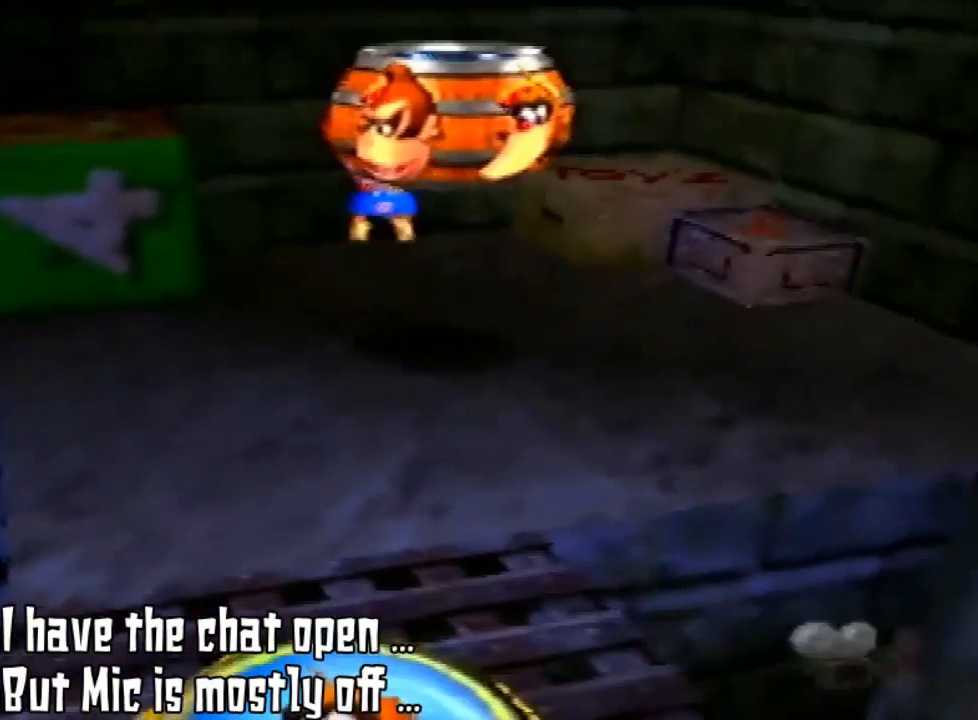
{"dt_ms": 1000, "buttons": [], "left_stick": "center"}
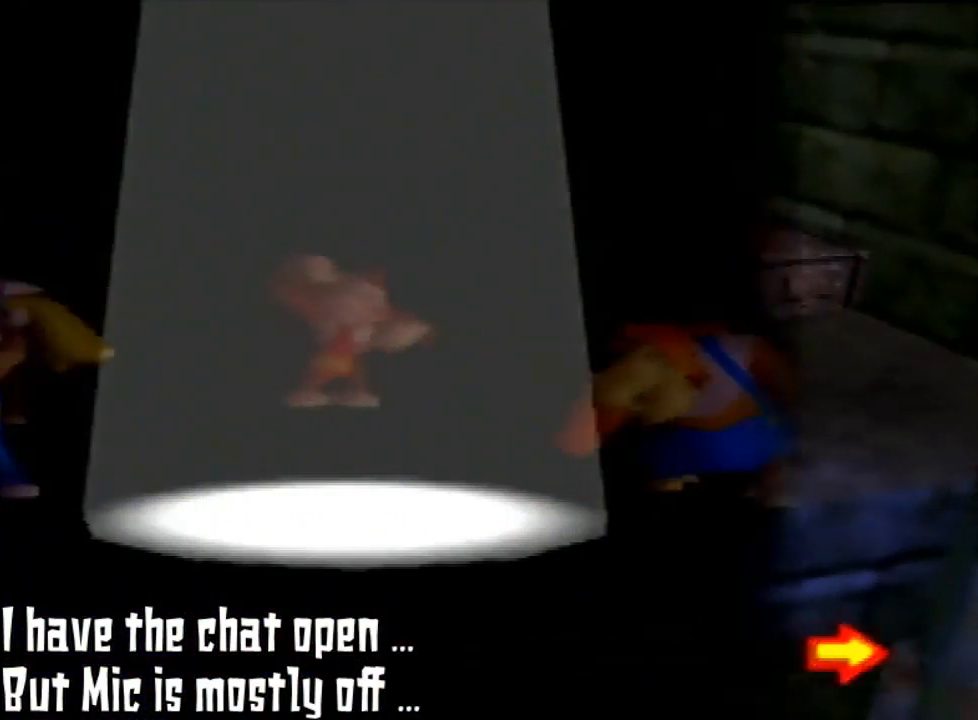
{"dt_ms": 500, "buttons": [], "left_stick": "center", "events": []}
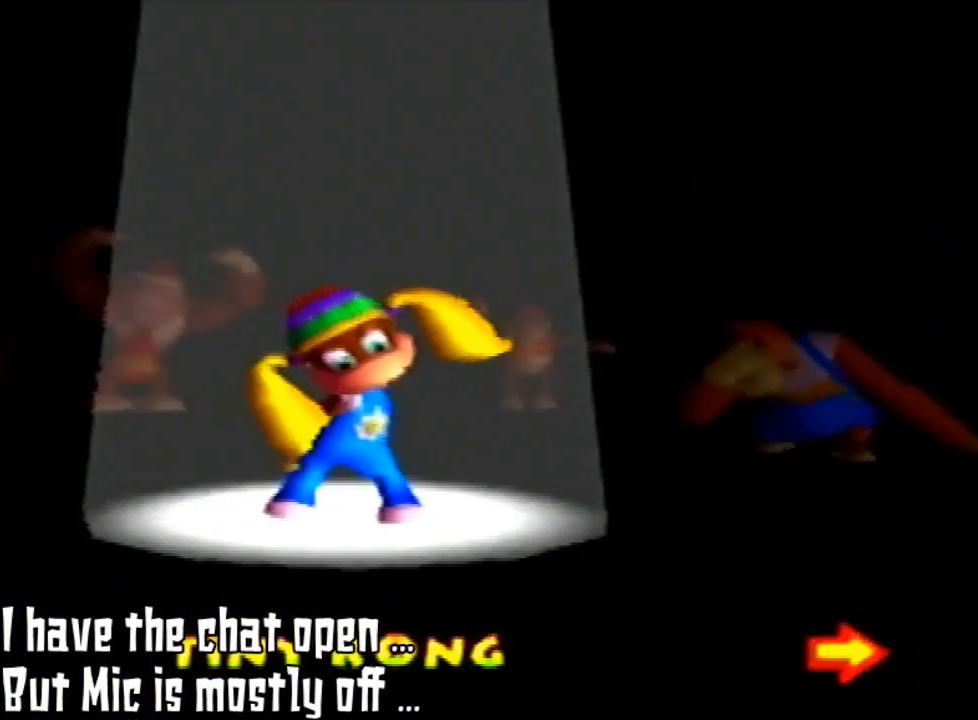
{"dt_ms": 500, "buttons": [], "left_stick": "right", "events": [[400, "left_stick", "right"]]}
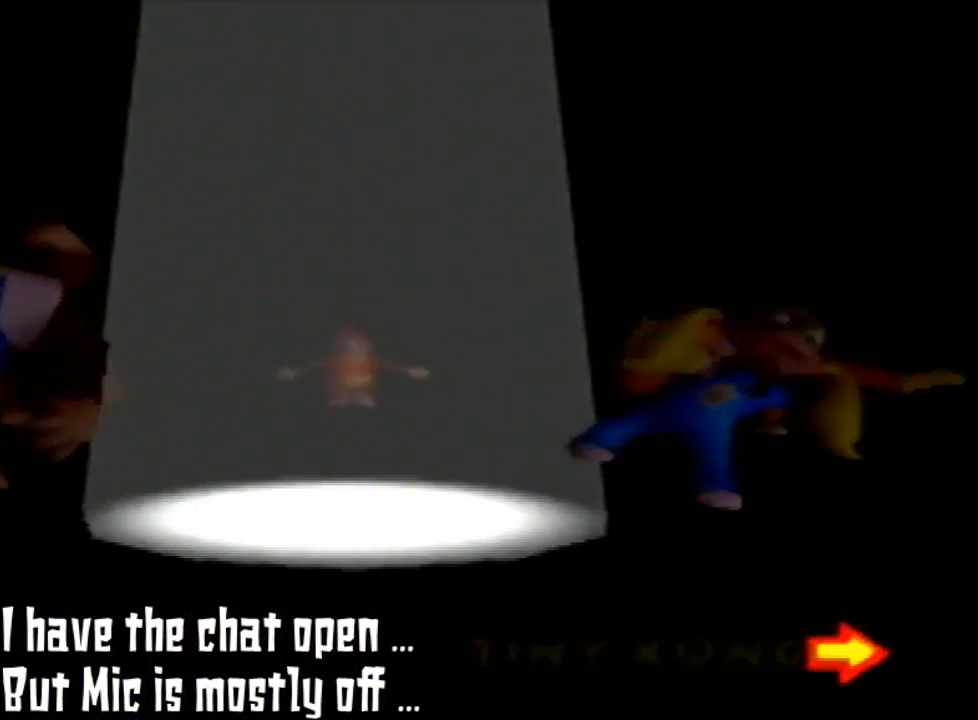
{"dt_ms": 500, "buttons": [], "left_stick": "center", "events": [[67, "A", "down"], [67, "left_stick", "up-left"], [133, "left_stick", "center"], [267, "A", "up"]]}